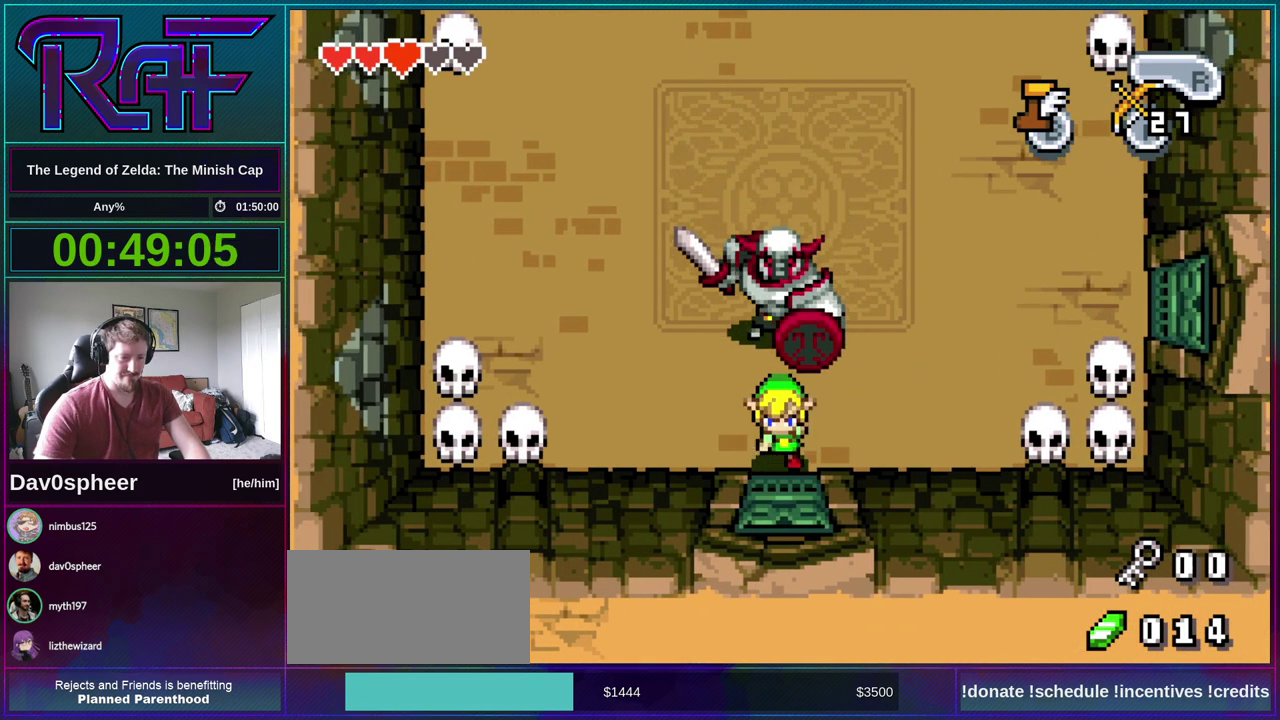
Gameplay with a controller (Nintendo layout); each line is a JSON object with the inputs held at the frame after it. "events" lists button and stick changes between this image and that frame as [ms after this image, input, new state], when the widget could be followed in between. Not read: L3 R3 START.
{"buttons": ["B"], "events": []}
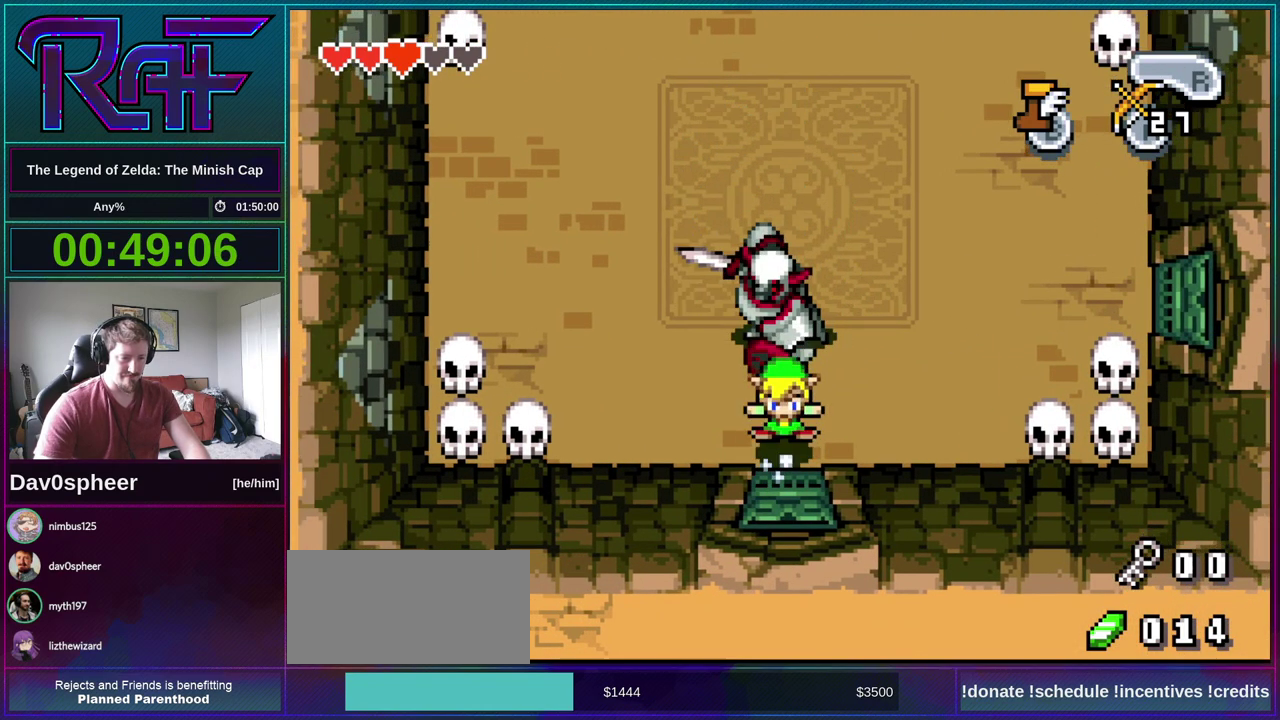
{"buttons": ["DPAD_RIGHT"], "events": [[117, "B", "up"], [450, "DPAD_RIGHT", "down"]]}
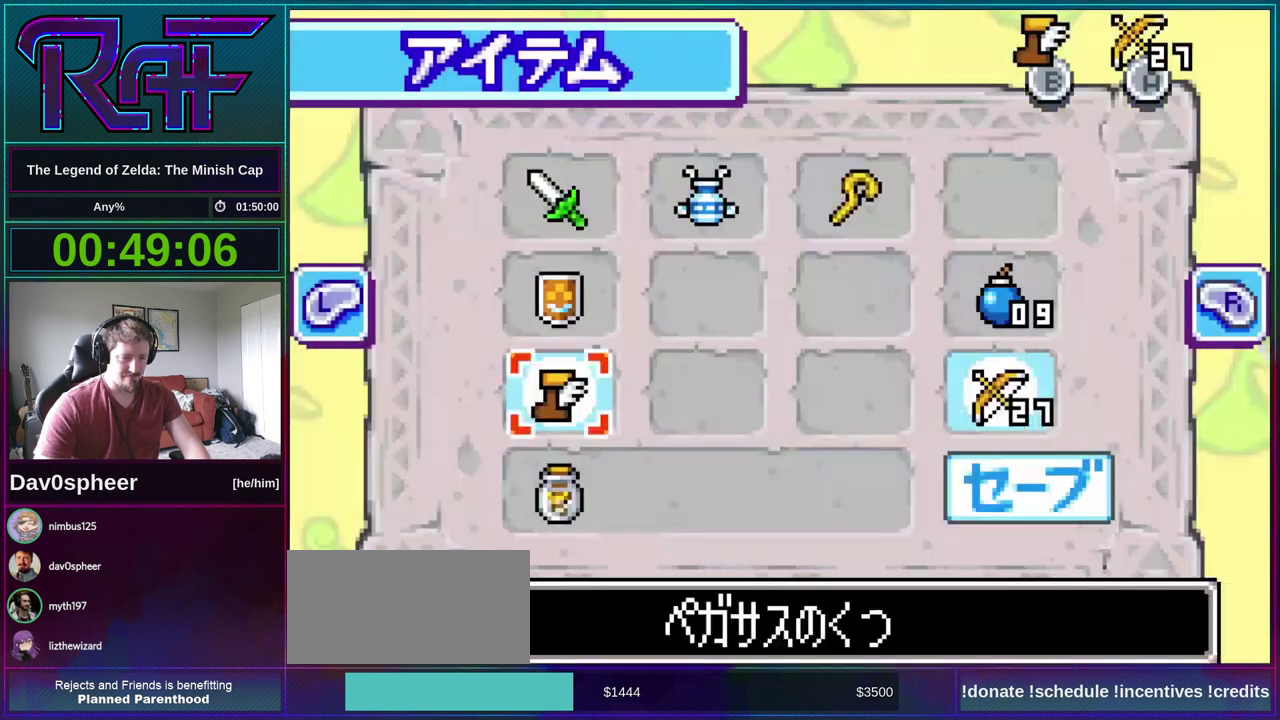
{"buttons": [], "events": [[83, "DPAD_DOWN", "down"], [117, "DPAD_RIGHT", "up"], [183, "DPAD_DOWN", "up"], [250, "DPAD_DOWN", "down"], [317, "DPAD_DOWN", "up"], [417, "DPAD_DOWN", "down"], [483, "DPAD_DOWN", "up"]]}
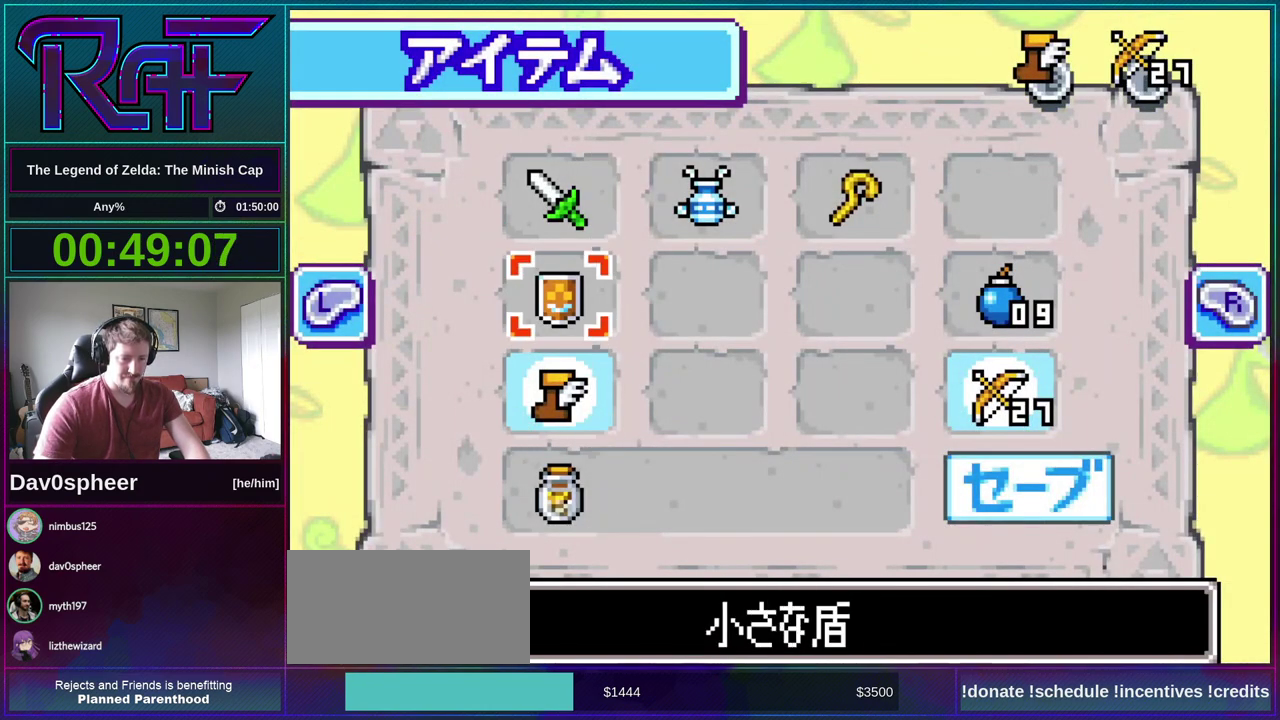
{"buttons": ["DPAD_DOWN"], "events": [[150, "DPAD_UP", "down"], [217, "DPAD_UP", "up"], [317, "B", "down"], [417, "B", "up"], [417, "DPAD_DOWN", "down"]]}
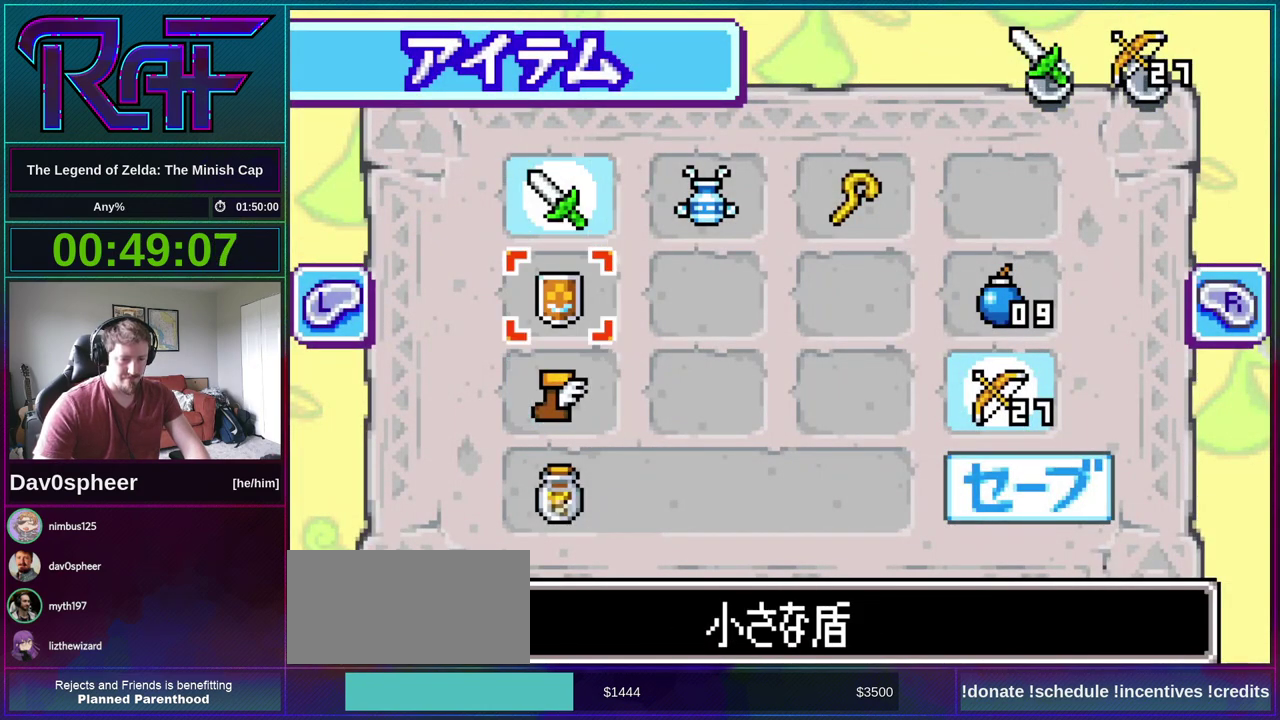
{"buttons": [], "events": [[50, "DPAD_LEFT", "down"], [83, "DPAD_DOWN", "up"], [150, "DPAD_LEFT", "up"]]}
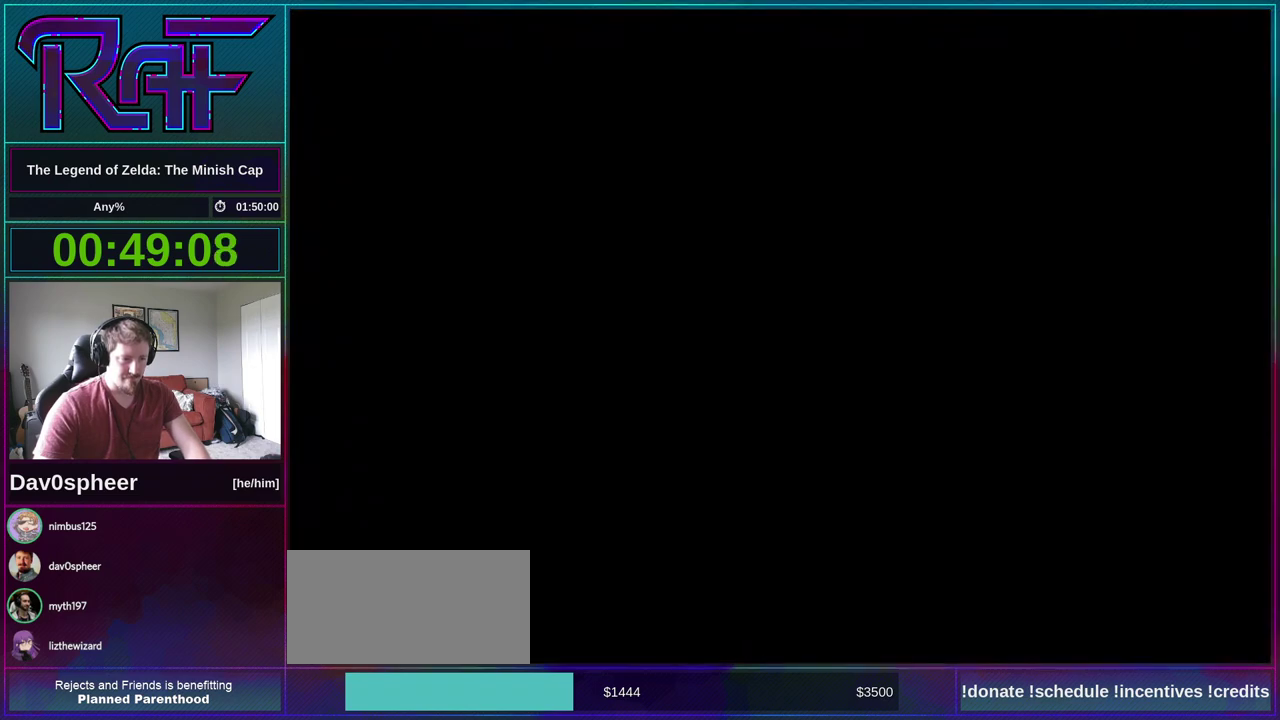
{"buttons": ["DPAD_DOWN"], "events": [[17, "DPAD_DOWN", "down"]]}
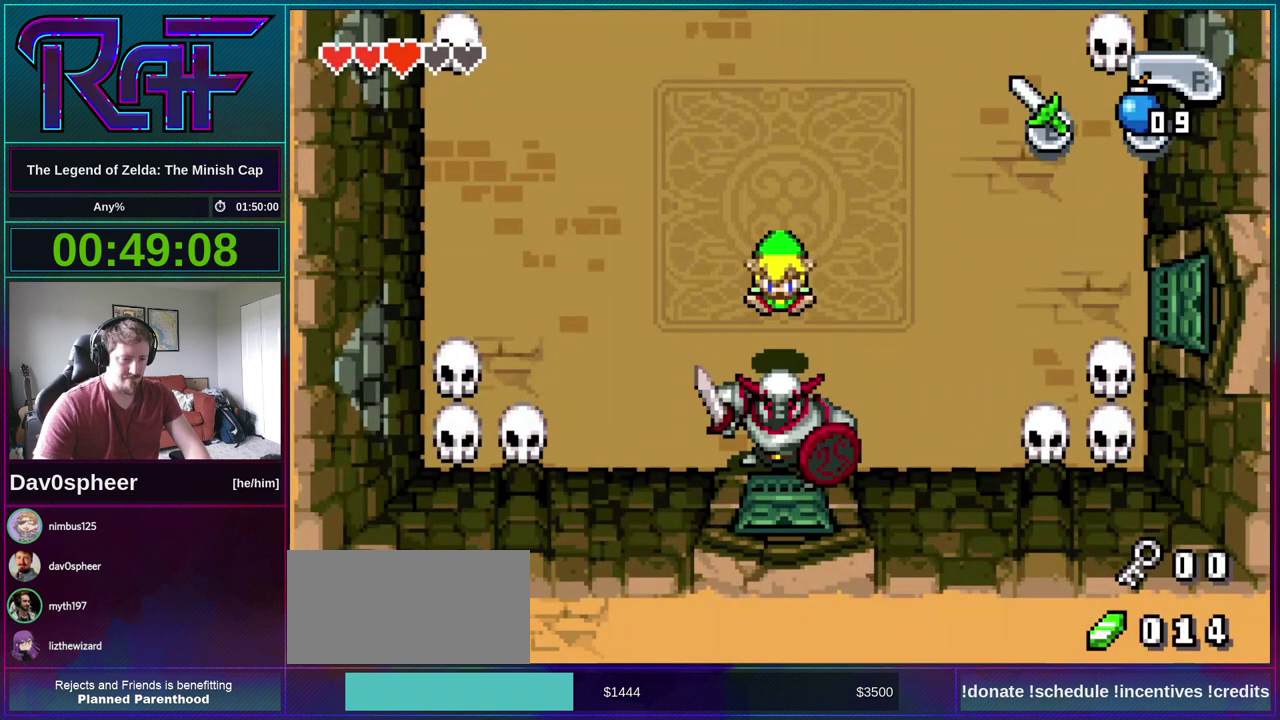
{"buttons": ["DPAD_DOWN"], "events": [[283, "B", "down"], [383, "B", "up"]]}
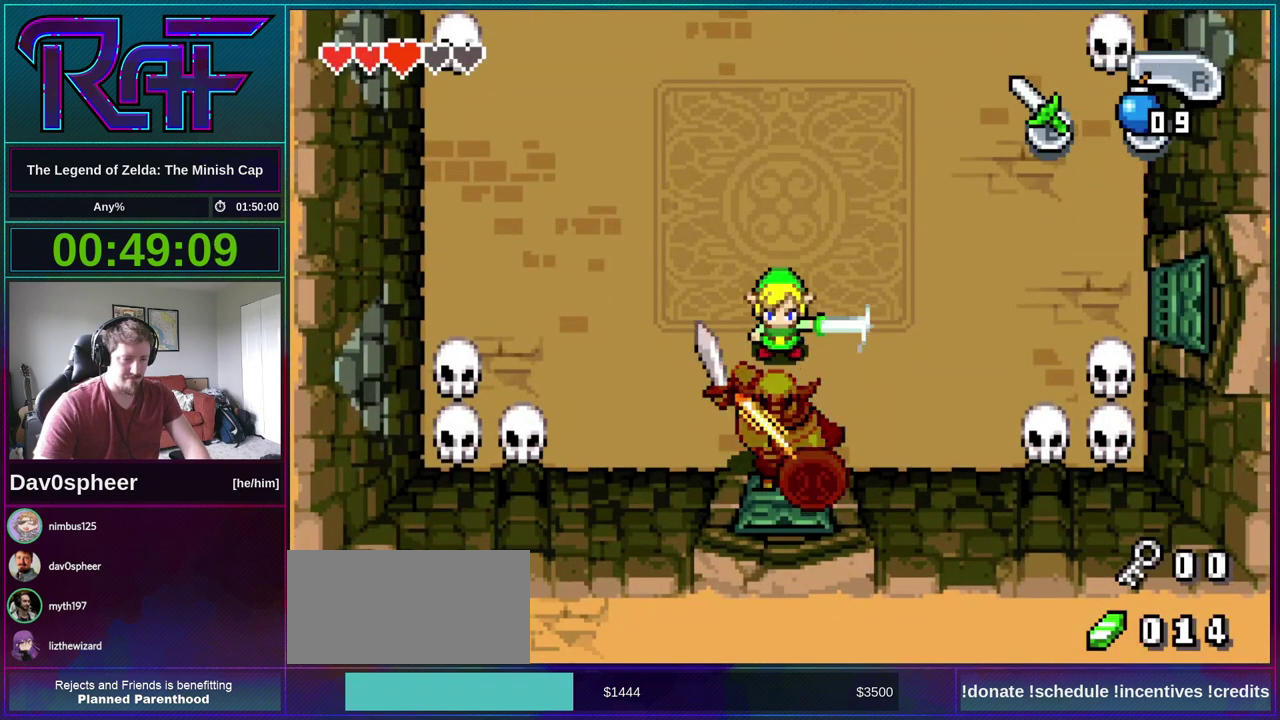
{"buttons": ["B", "DPAD_DOWN"], "events": [[117, "B", "down"], [217, "B", "up"], [483, "B", "down"]]}
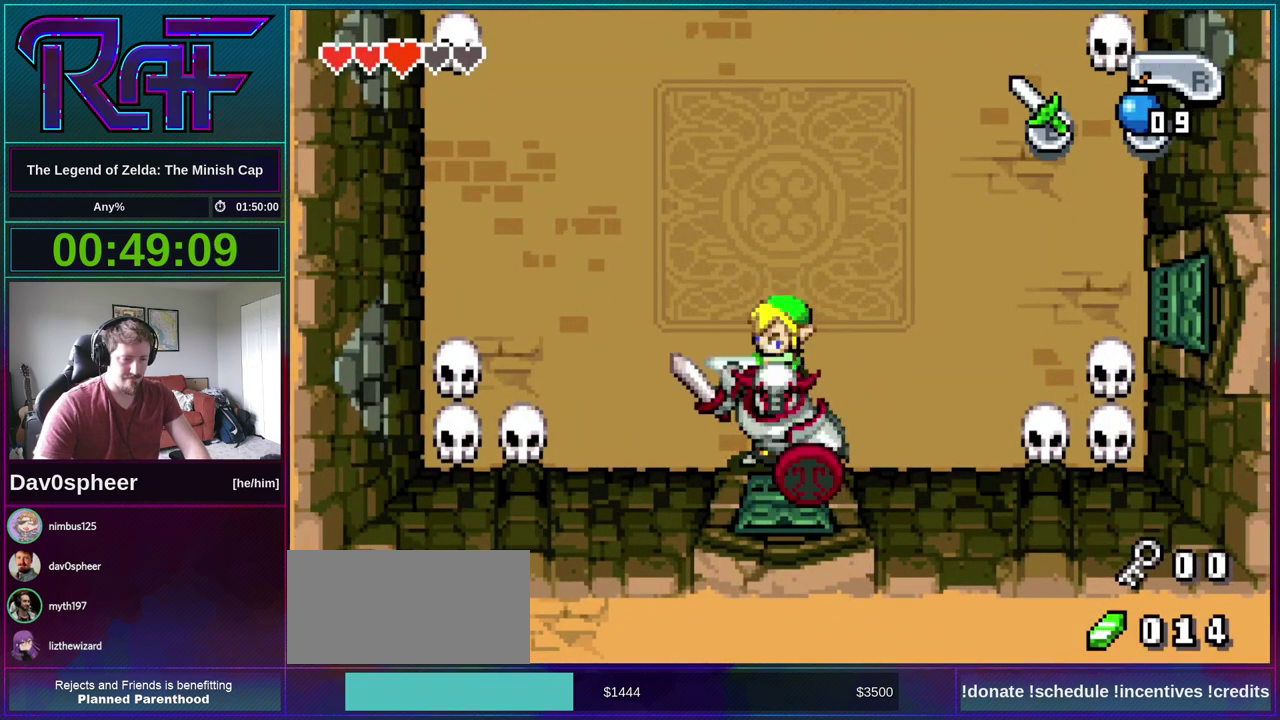
{"buttons": ["DPAD_DOWN"], "events": [[83, "B", "up"], [283, "B", "down"], [417, "B", "up"]]}
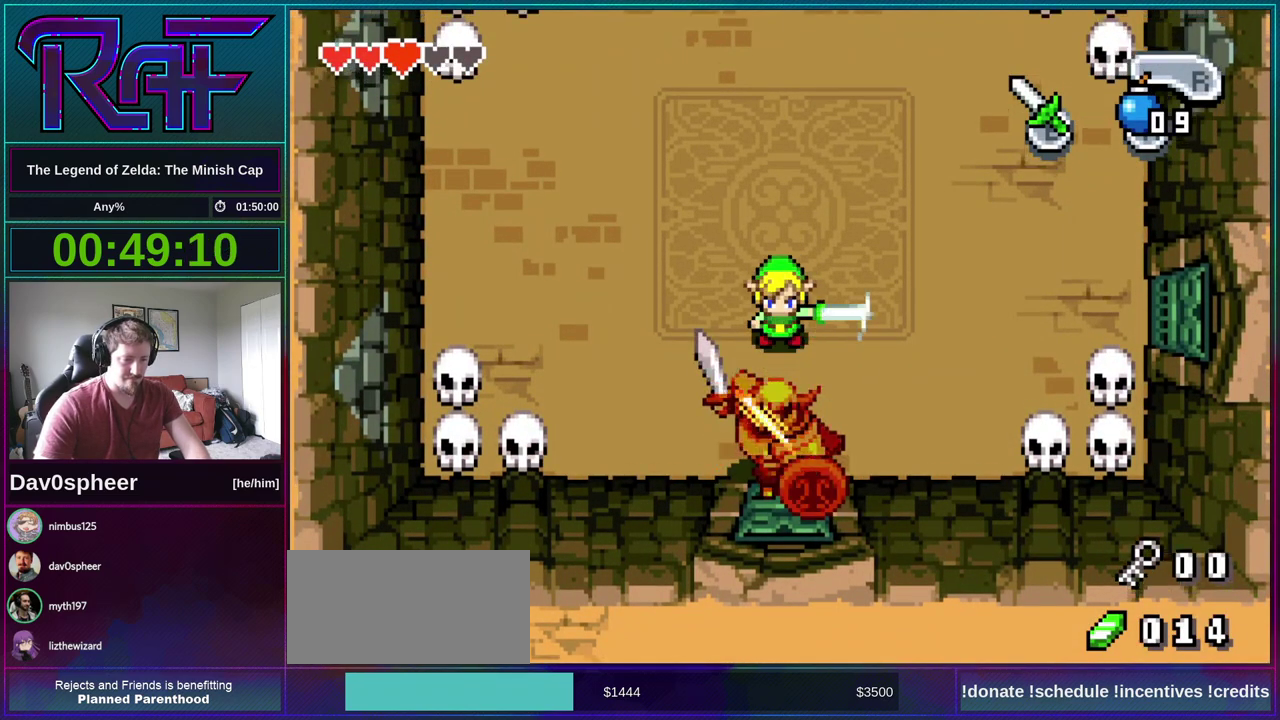
{"buttons": ["DPAD_DOWN"], "events": []}
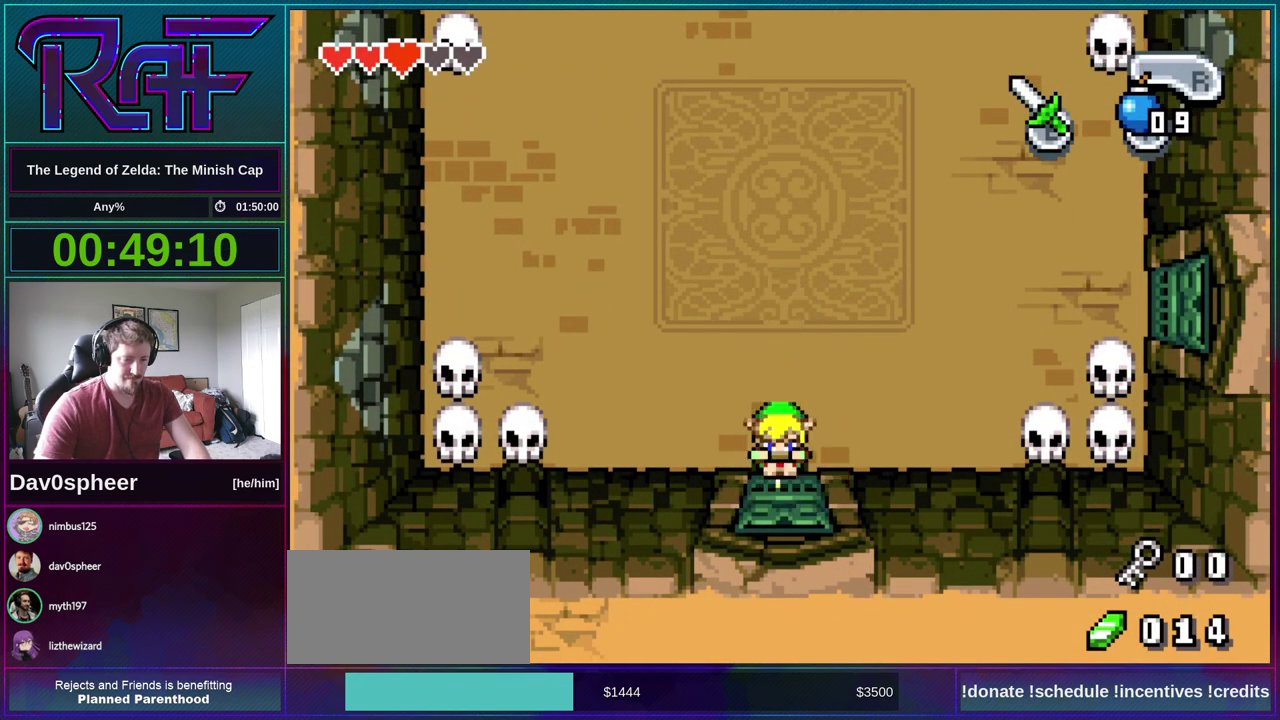
{"buttons": ["DPAD_DOWN"], "events": []}
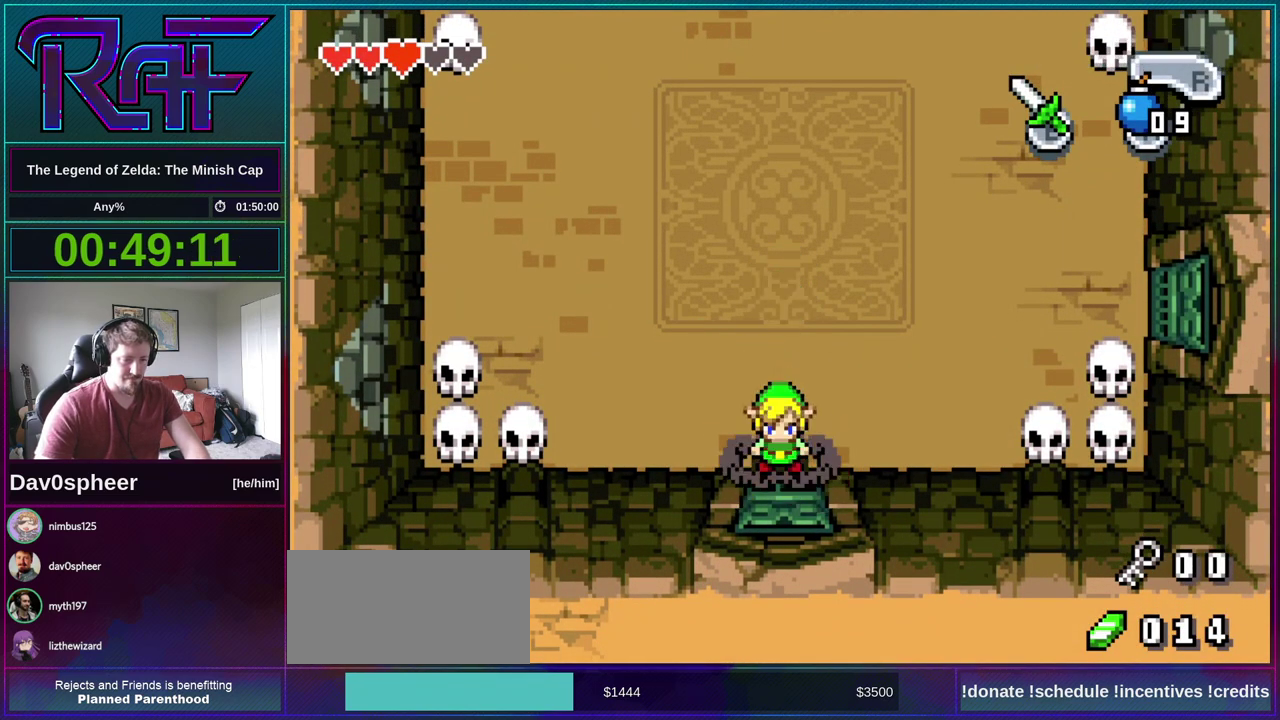
{"buttons": ["DPAD_DOWN"], "events": []}
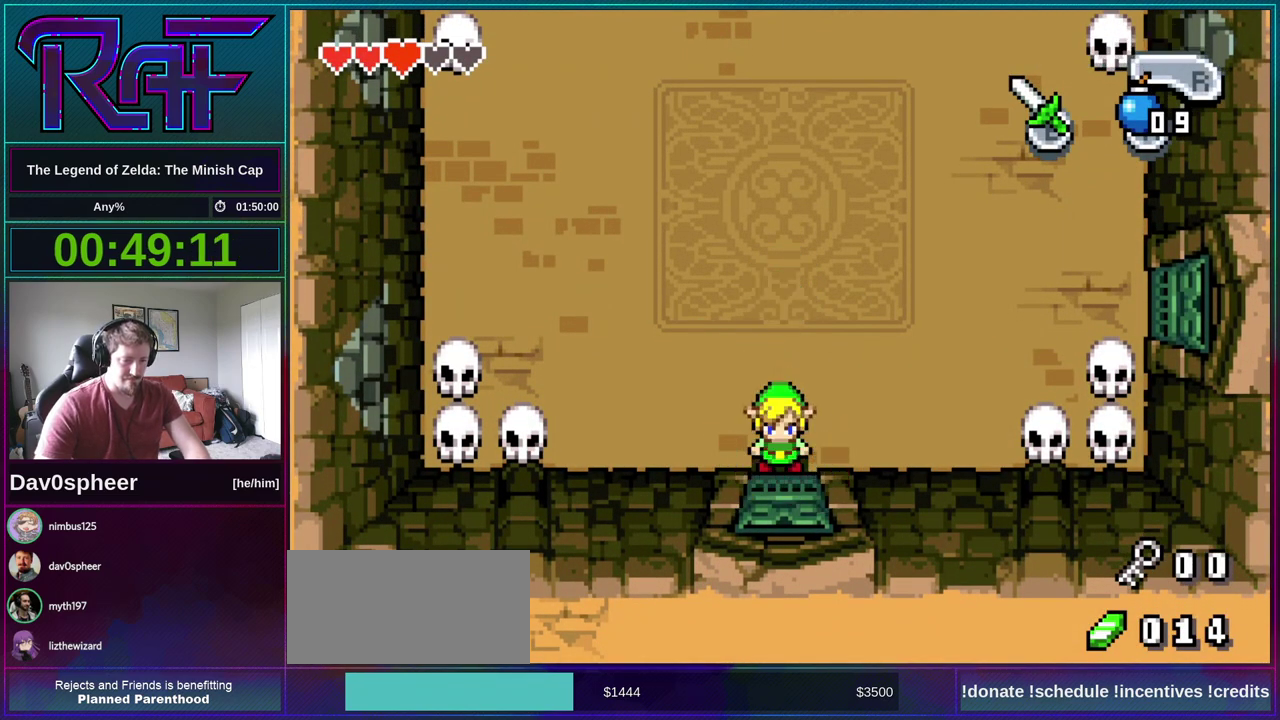
{"buttons": ["DPAD_DOWN"], "events": []}
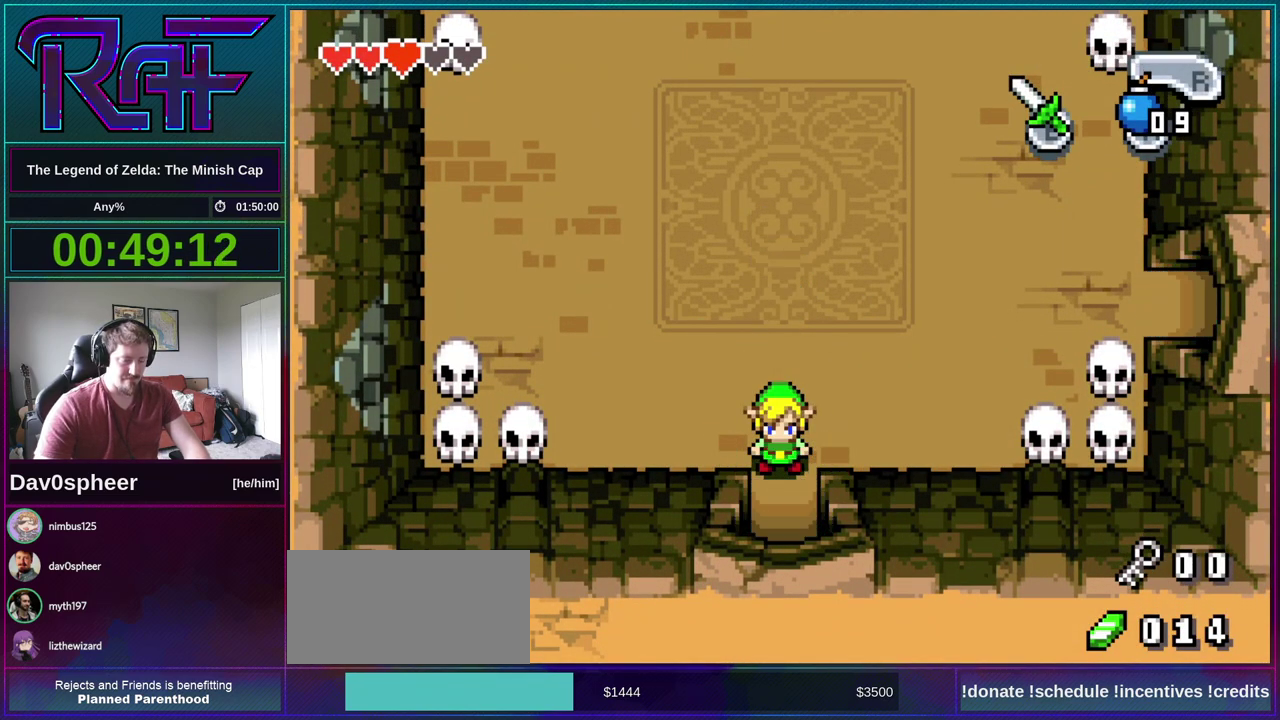
{"buttons": ["DPAD_DOWN"], "events": [[117, "R1", "down"], [183, "R1", "up"], [250, "R1", "down"], [317, "R1", "up"], [383, "R1", "down"], [450, "R1", "up"]]}
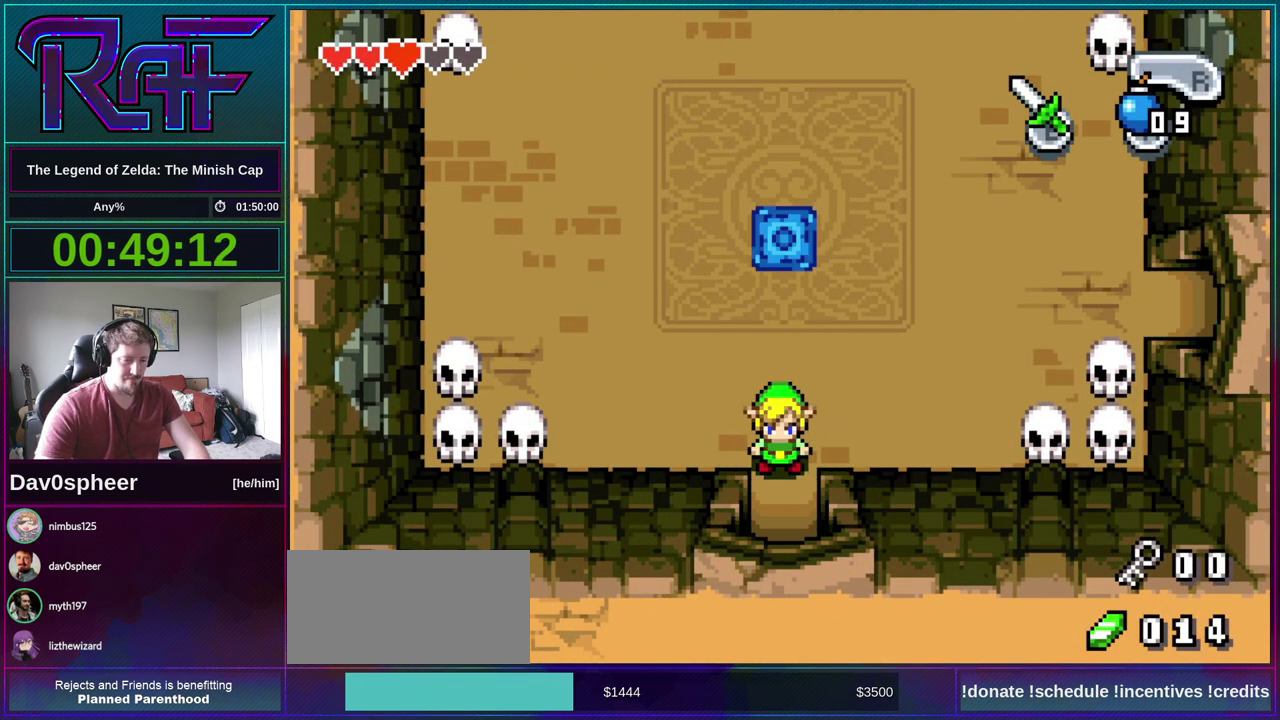
{"buttons": ["DPAD_DOWN"], "events": [[117, "R1", "down"], [217, "R1", "up"]]}
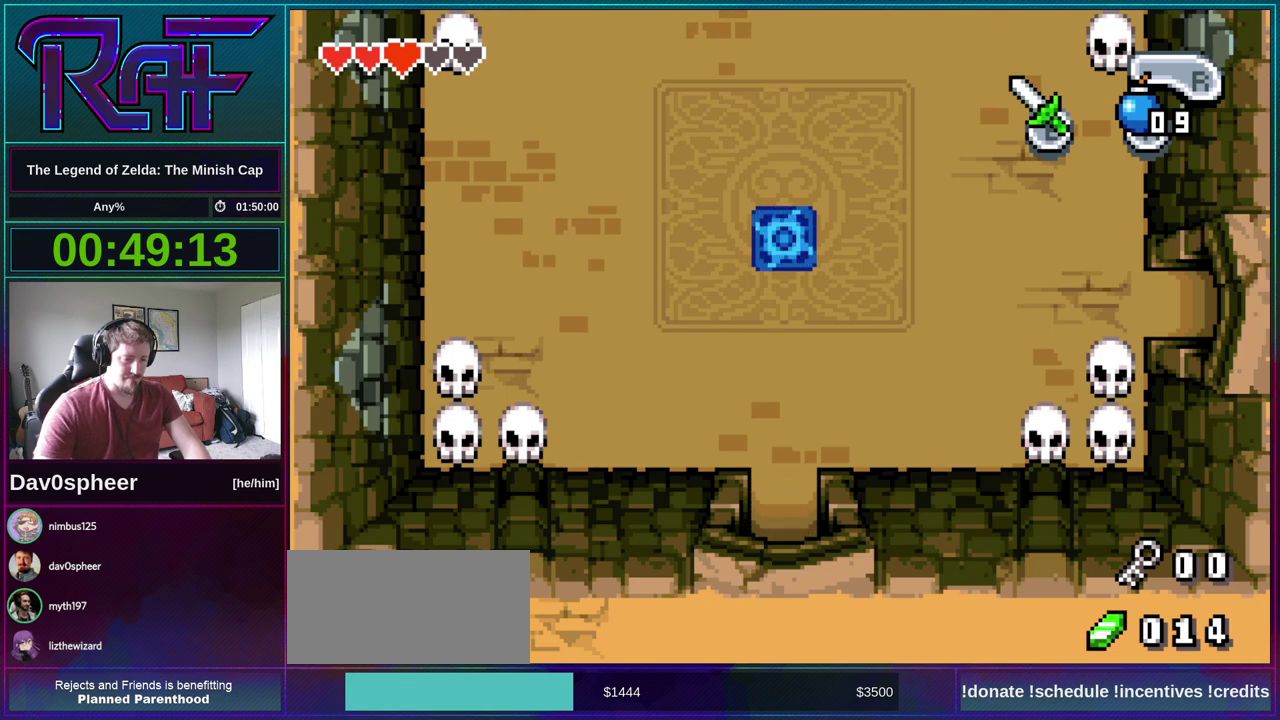
{"buttons": ["DPAD_DOWN"], "events": []}
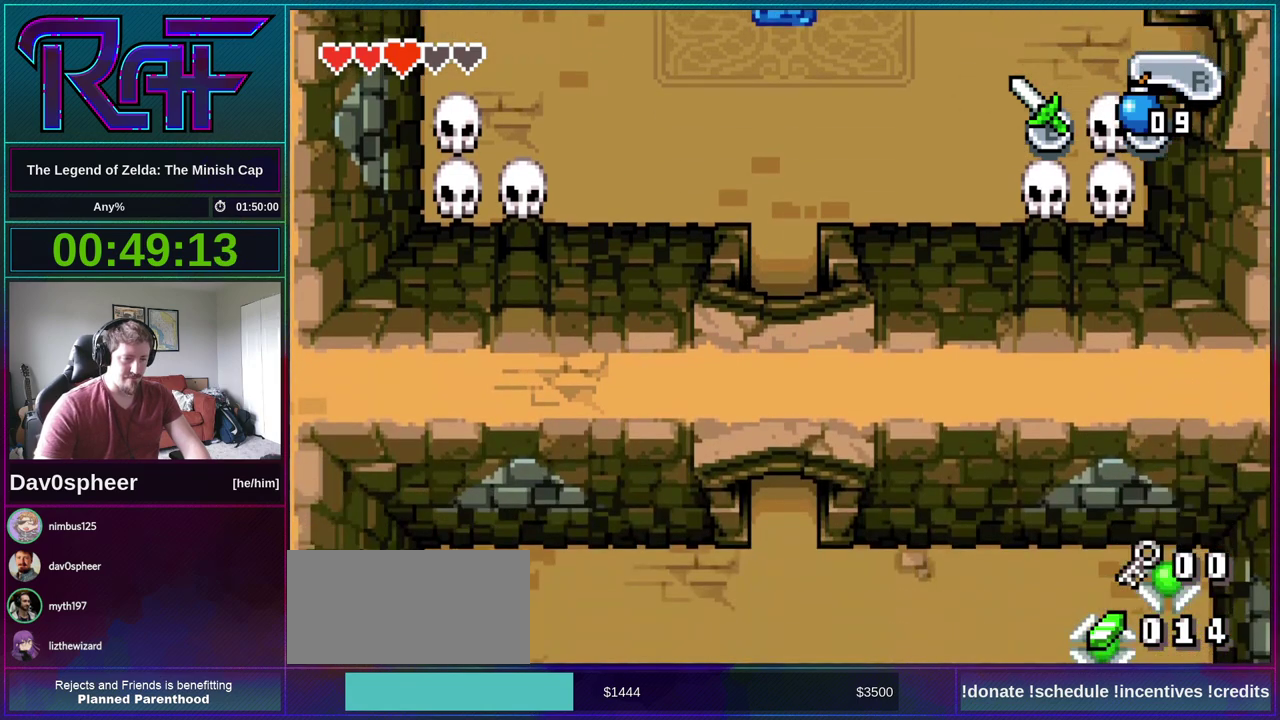
{"buttons": ["DPAD_DOWN"], "events": []}
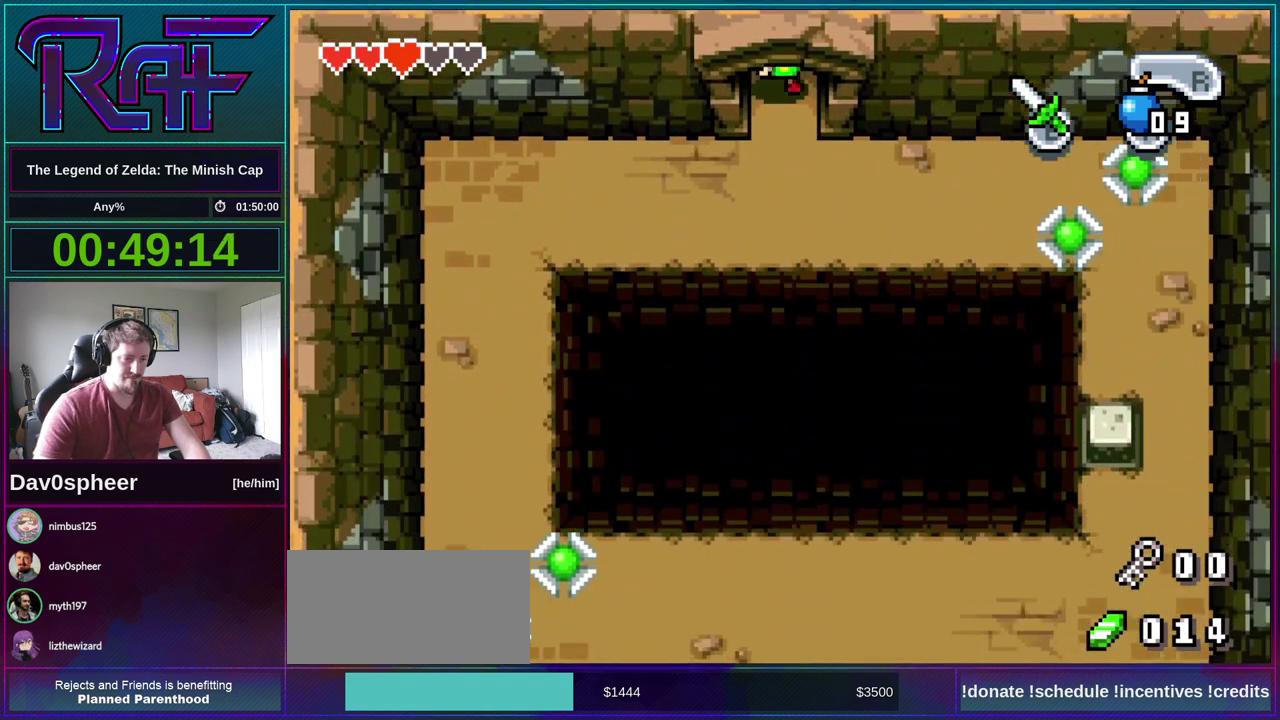
{"buttons": ["DPAD_RIGHT"], "events": [[217, "DPAD_RIGHT", "down"], [283, "DPAD_DOWN", "up"], [350, "R1", "down"], [450, "R1", "up"]]}
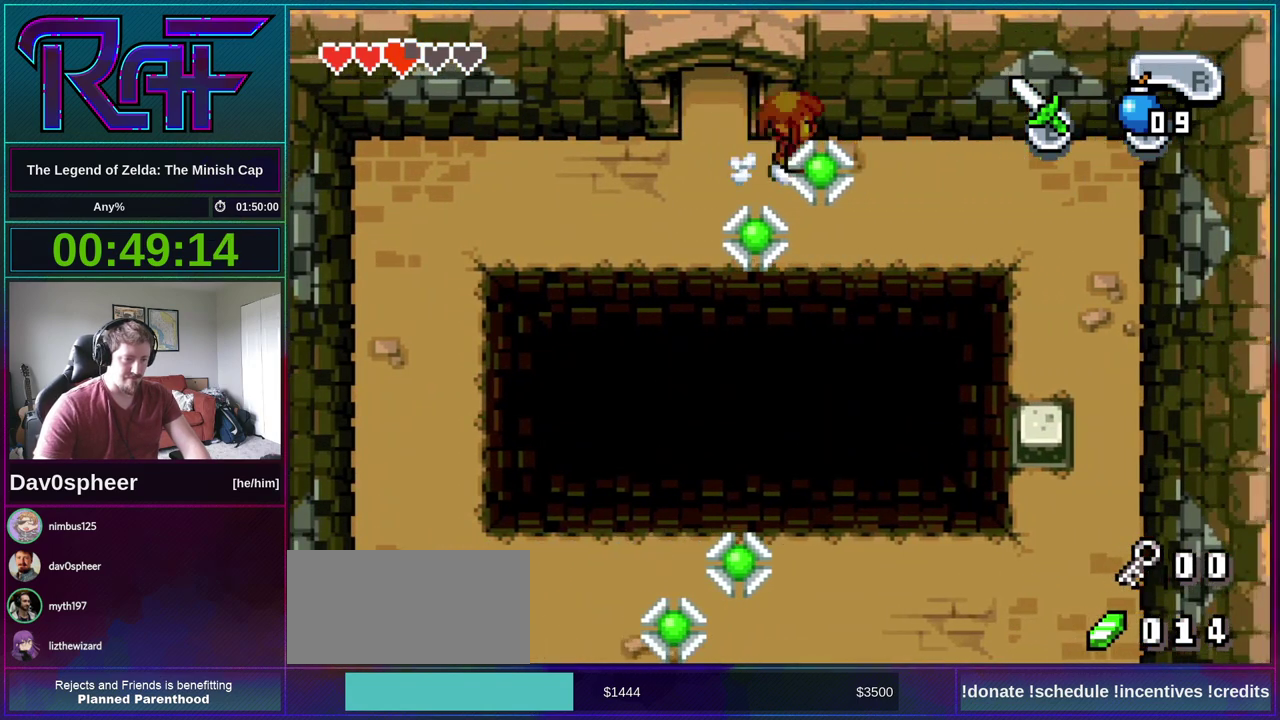
{"buttons": ["DPAD_RIGHT"], "events": [[250, "R1", "down"], [350, "R1", "up"]]}
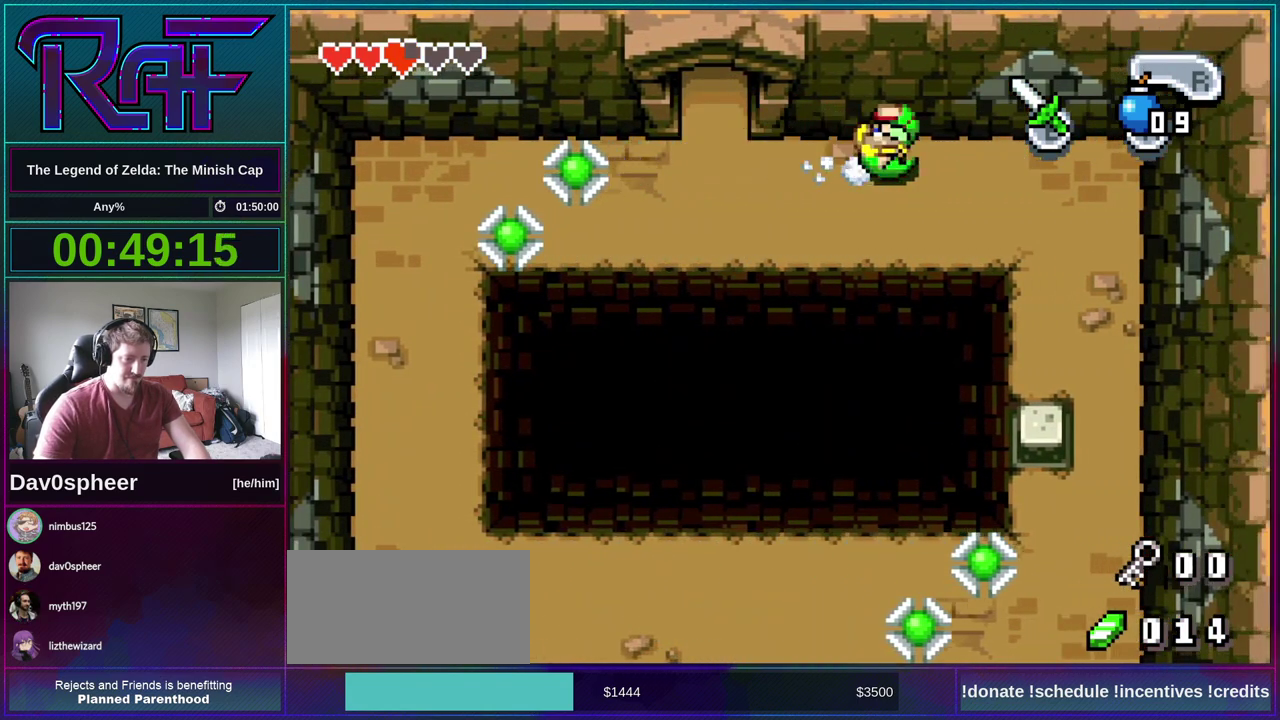
{"buttons": ["DPAD_DOWN"], "events": [[217, "DPAD_DOWN", "down"], [317, "DPAD_RIGHT", "up"], [350, "R1", "down"], [450, "R1", "up"]]}
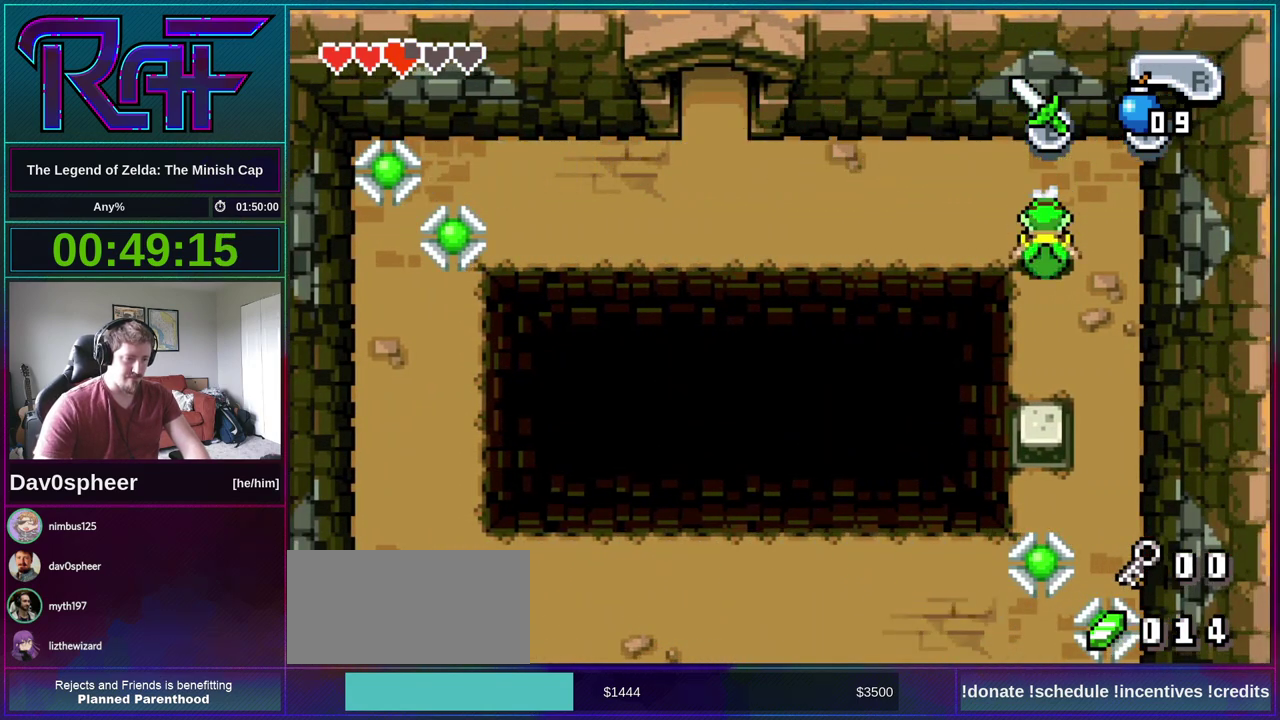
{"buttons": ["R1", "DPAD_DOWN"], "events": [[383, "R1", "down"], [417, "R1", "up"], [483, "R1", "down"]]}
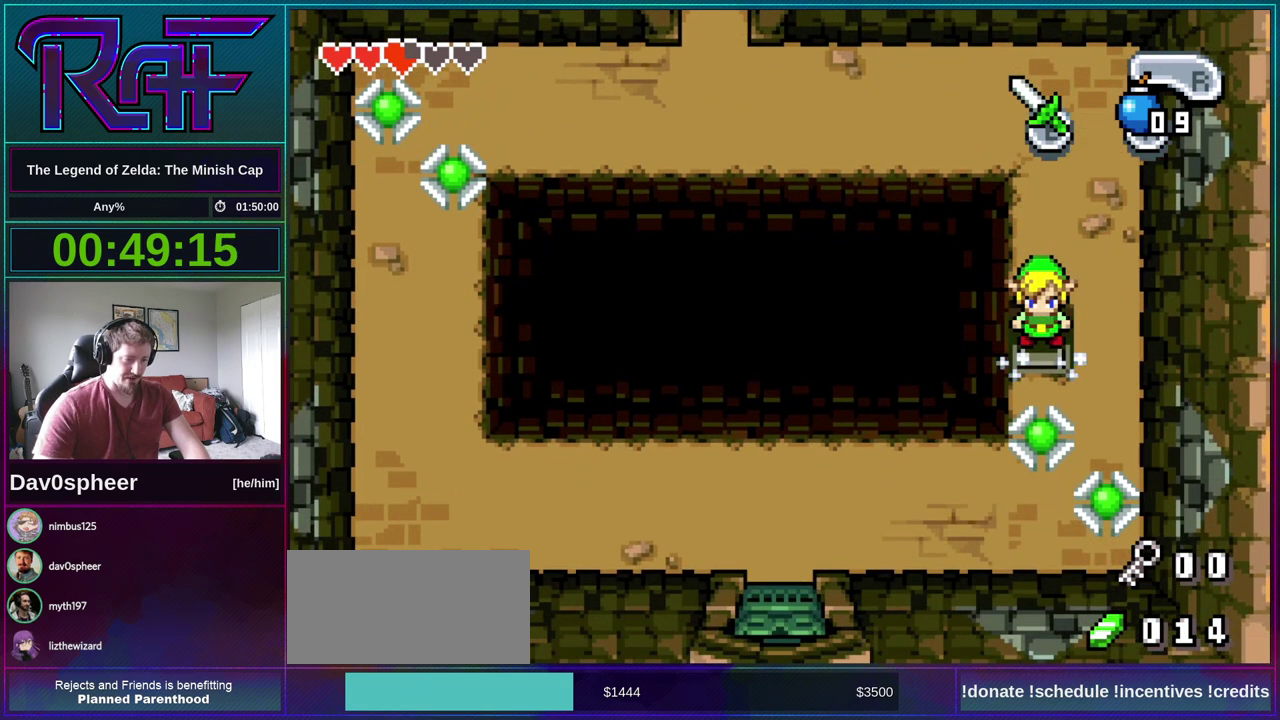
{"buttons": ["DPAD_DOWN"], "events": [[17, "R1", "up"], [117, "R1", "down"], [150, "R1", "up"], [217, "R1", "down"], [283, "R1", "up"], [350, "R1", "down"], [417, "R1", "up"], [450, "R1", "down"], [483, "R1", "up"]]}
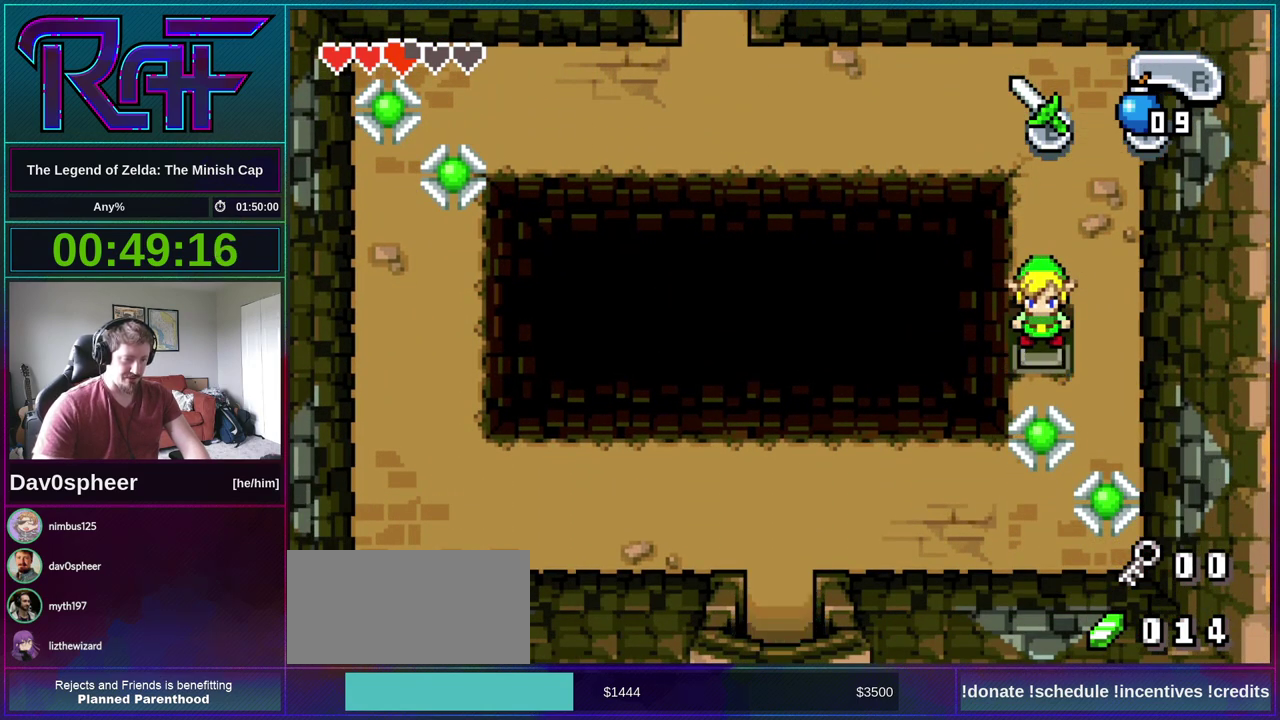
{"buttons": ["DPAD_DOWN"], "events": [[217, "R1", "down"], [283, "R1", "up"]]}
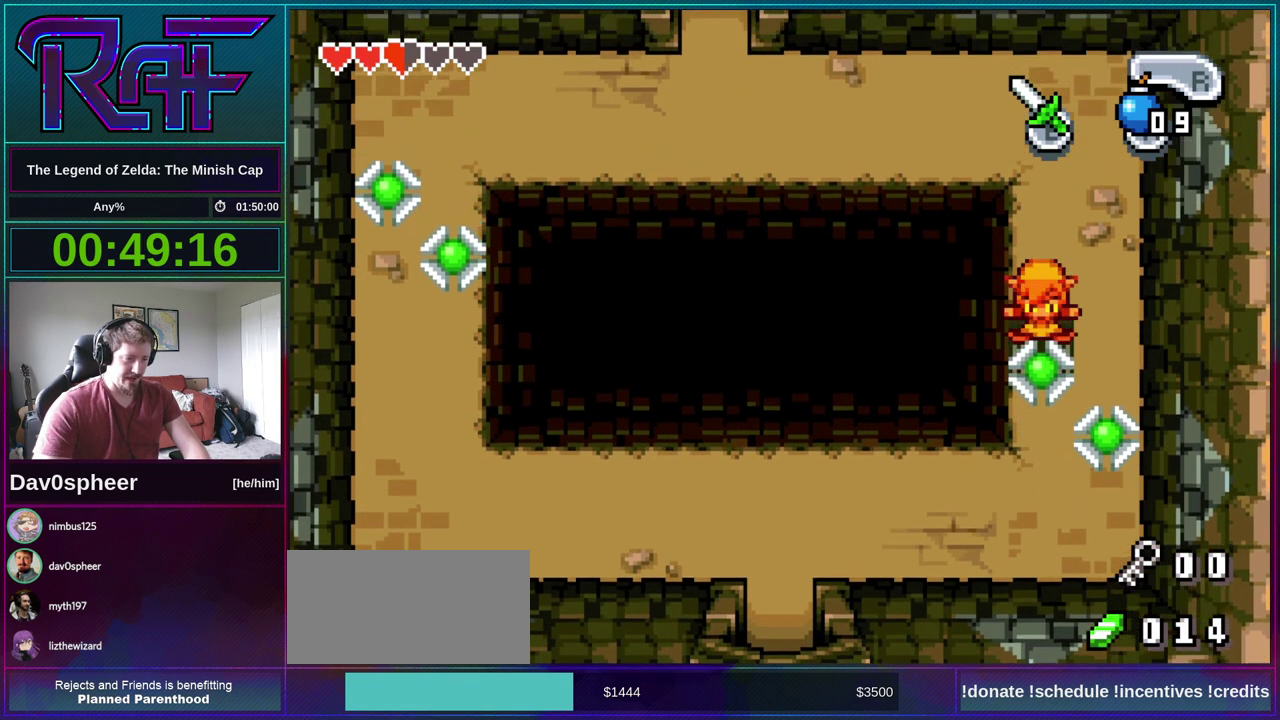
{"buttons": ["DPAD_DOWN"], "events": [[117, "R1", "down"], [383, "R1", "up"]]}
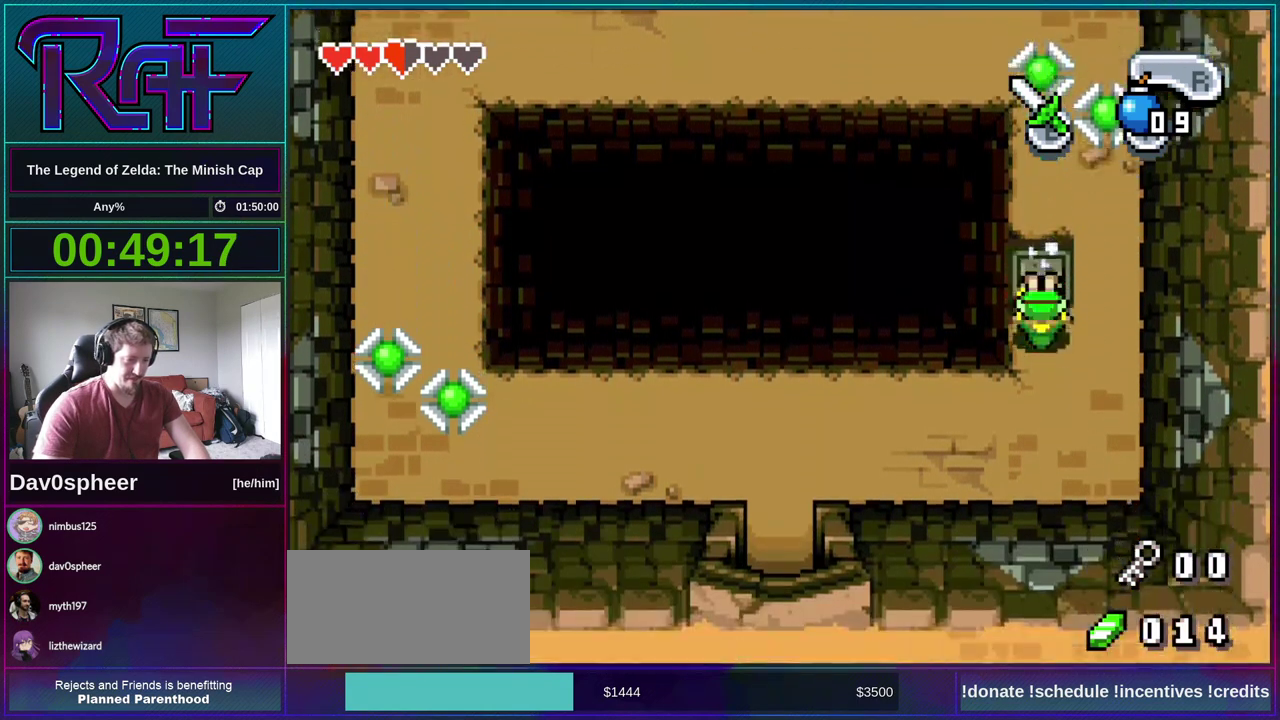
{"buttons": ["DPAD_LEFT"], "events": [[83, "DPAD_LEFT", "down"], [150, "DPAD_DOWN", "up"], [250, "R1", "down"], [317, "R1", "up"]]}
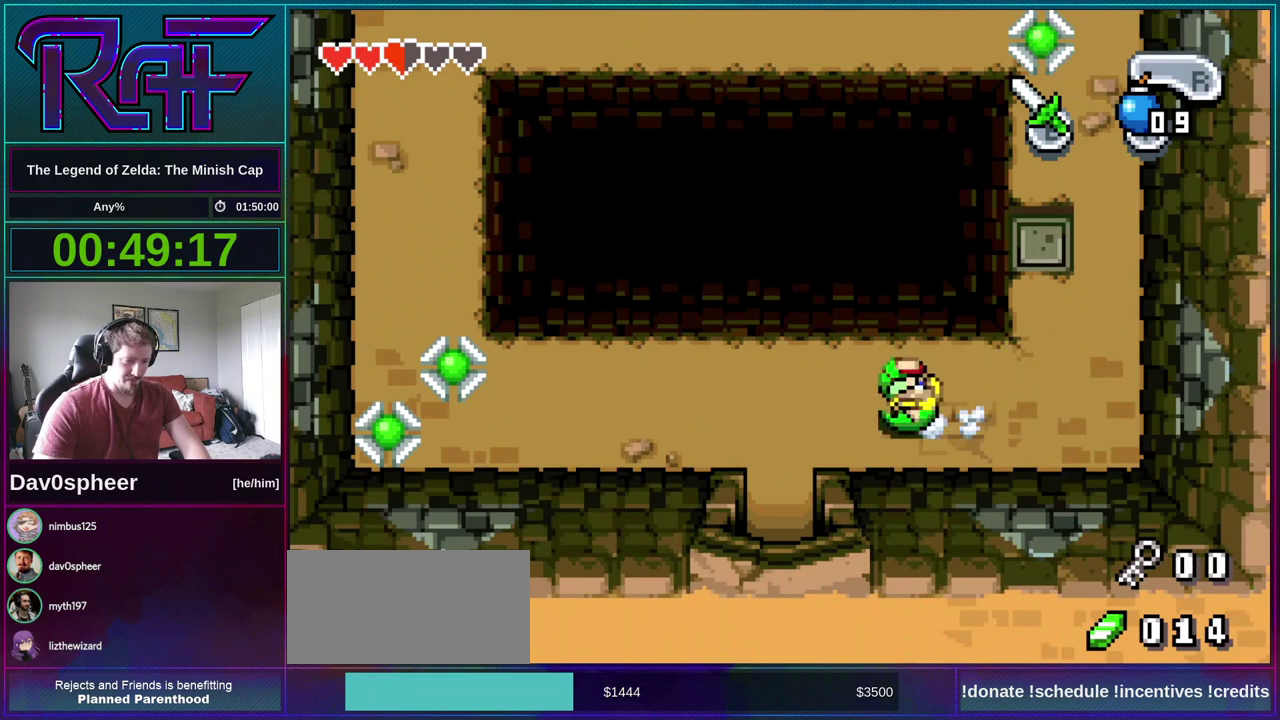
{"buttons": ["DPAD_DOWN"], "events": [[150, "DPAD_DOWN", "down"], [217, "DPAD_LEFT", "up"]]}
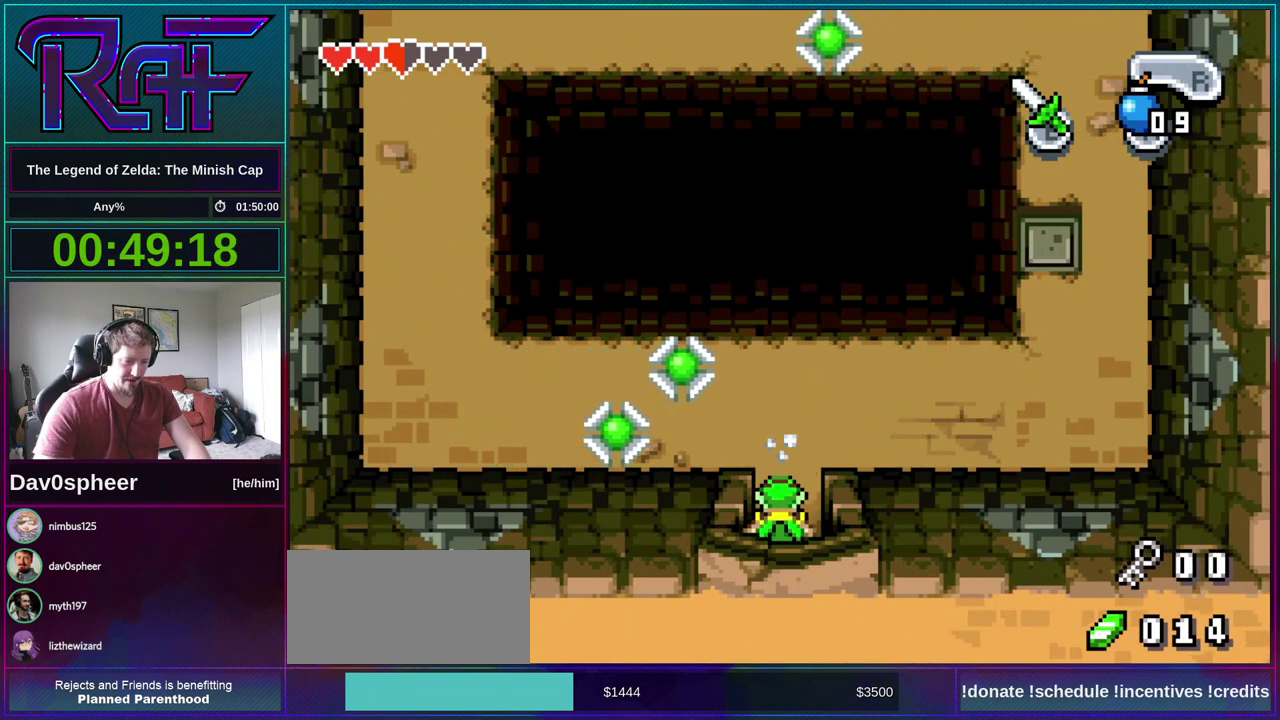
{"buttons": ["DPAD_DOWN"], "events": []}
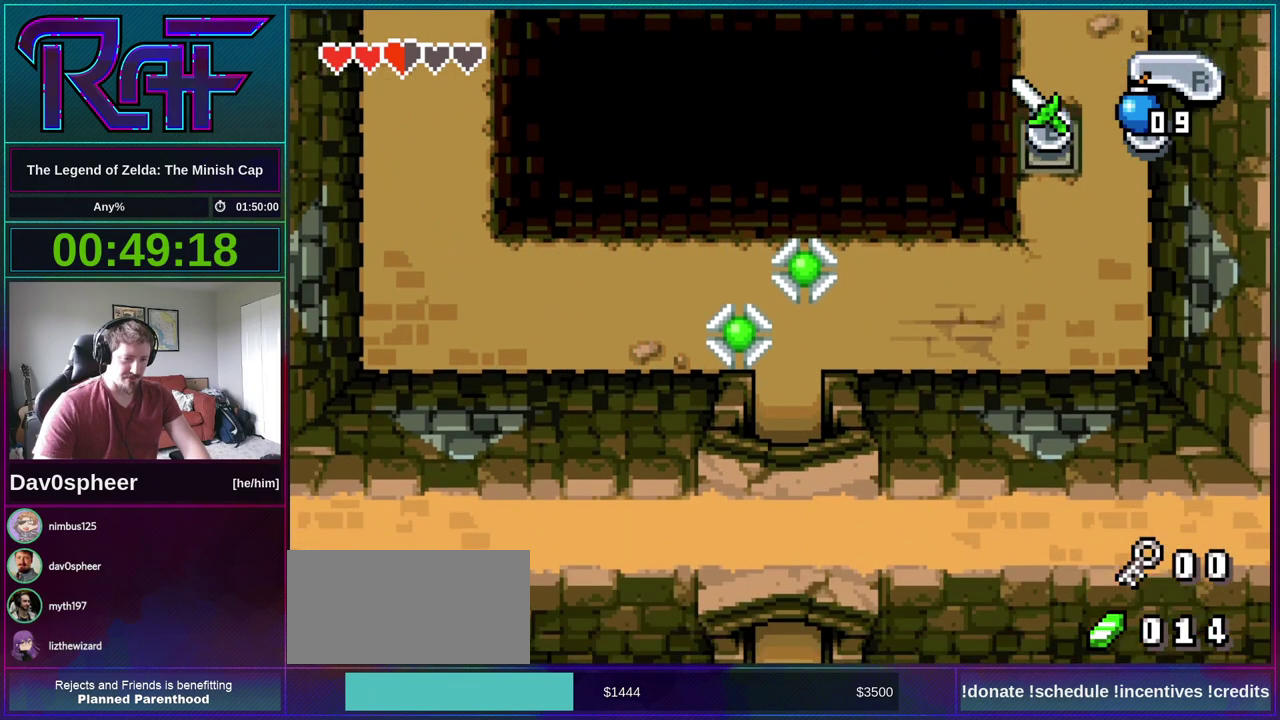
{"buttons": ["DPAD_DOWN"], "events": []}
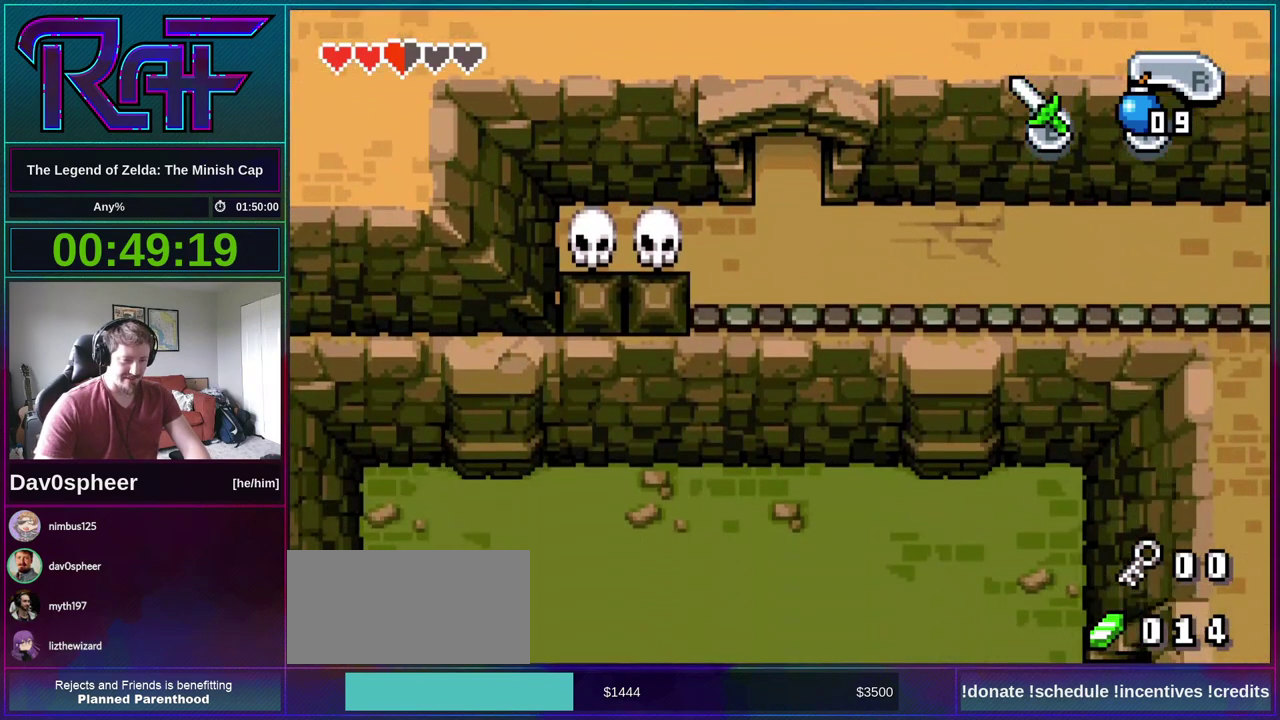
{"buttons": ["DPAD_LEFT"], "events": [[383, "DPAD_LEFT", "down"], [483, "DPAD_DOWN", "up"]]}